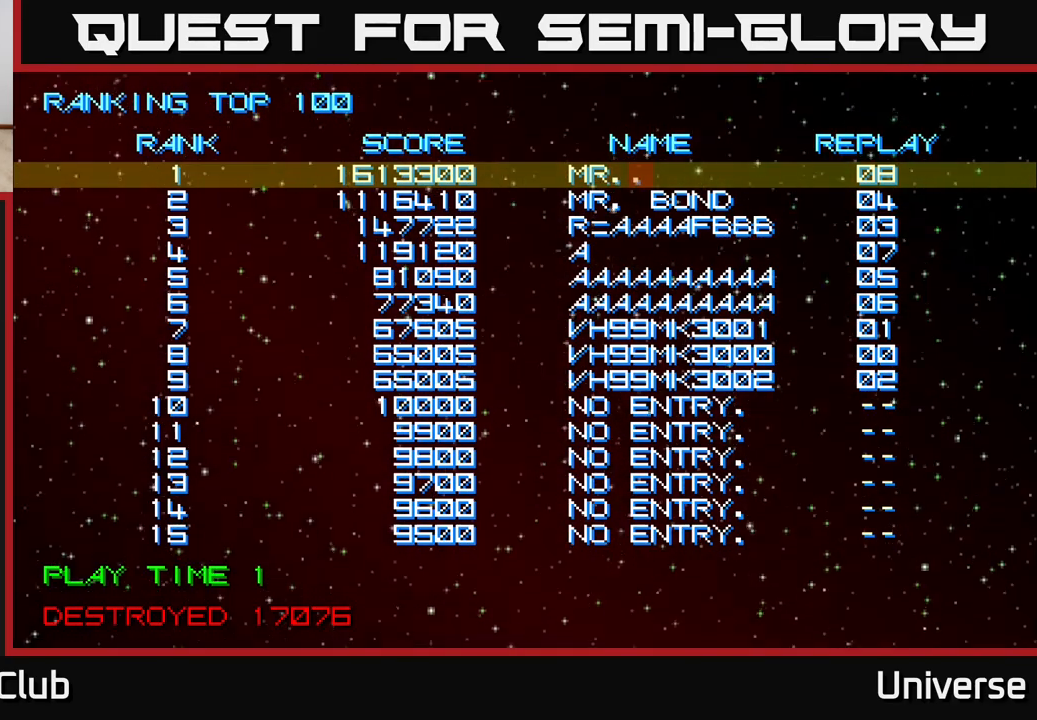
Gameplay with a controller (Xbox layout); each line is a JSON object with the inputs held at the frame after it. "events" lists button and stick changes between this image and that frame as [ms after this image, input, new state], when the widget could be followed in between. Not read: left_stick right_stick.
{"buttons": [], "events": [[350, "DPAD_RIGHT", "down"], [417, "DPAD_RIGHT", "up"]]}
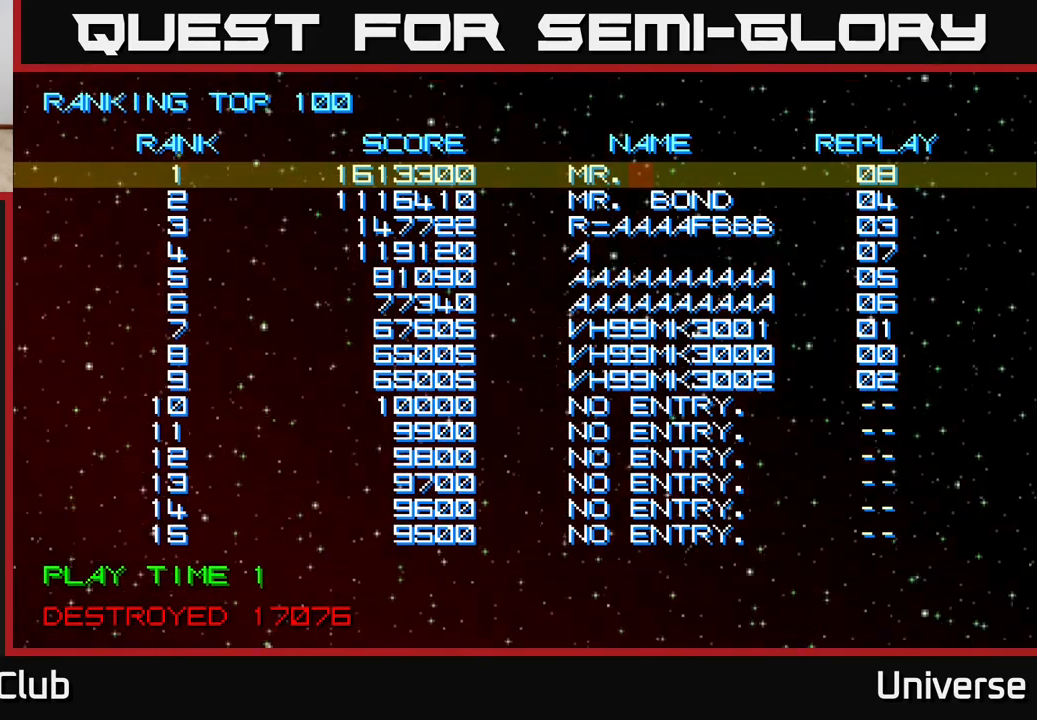
{"buttons": [], "events": [[183, "A", "down"], [267, "A", "up"]]}
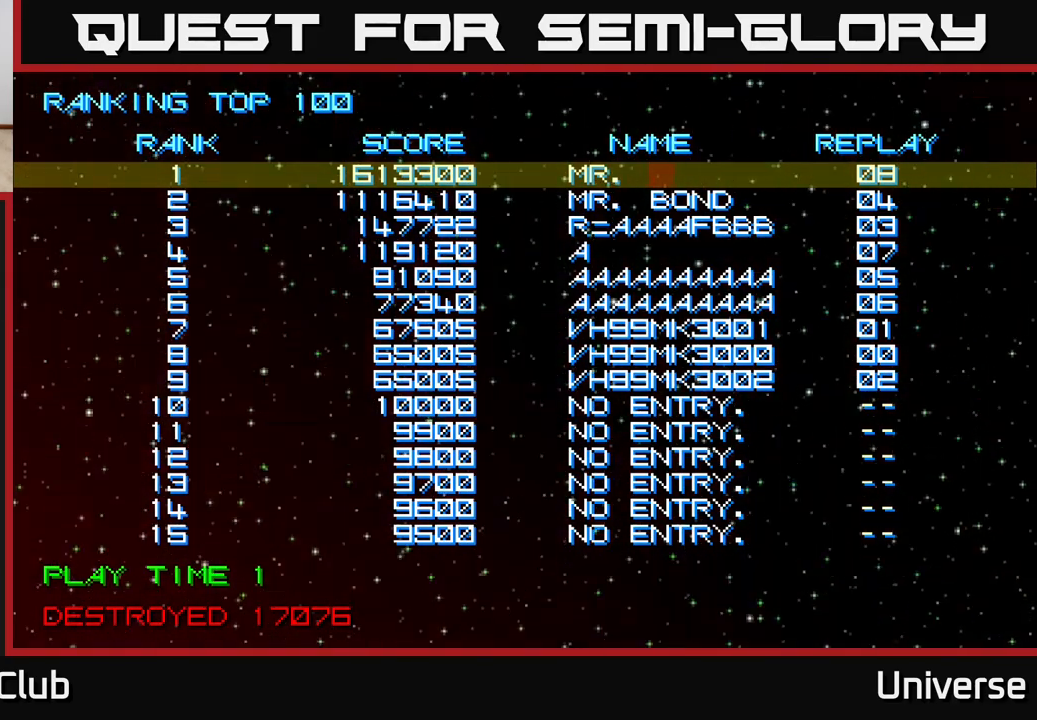
{"buttons": ["DPAD_RIGHT"], "events": [[300, "DPAD_RIGHT", "down"], [383, "DPAD_RIGHT", "up"], [450, "DPAD_RIGHT", "down"]]}
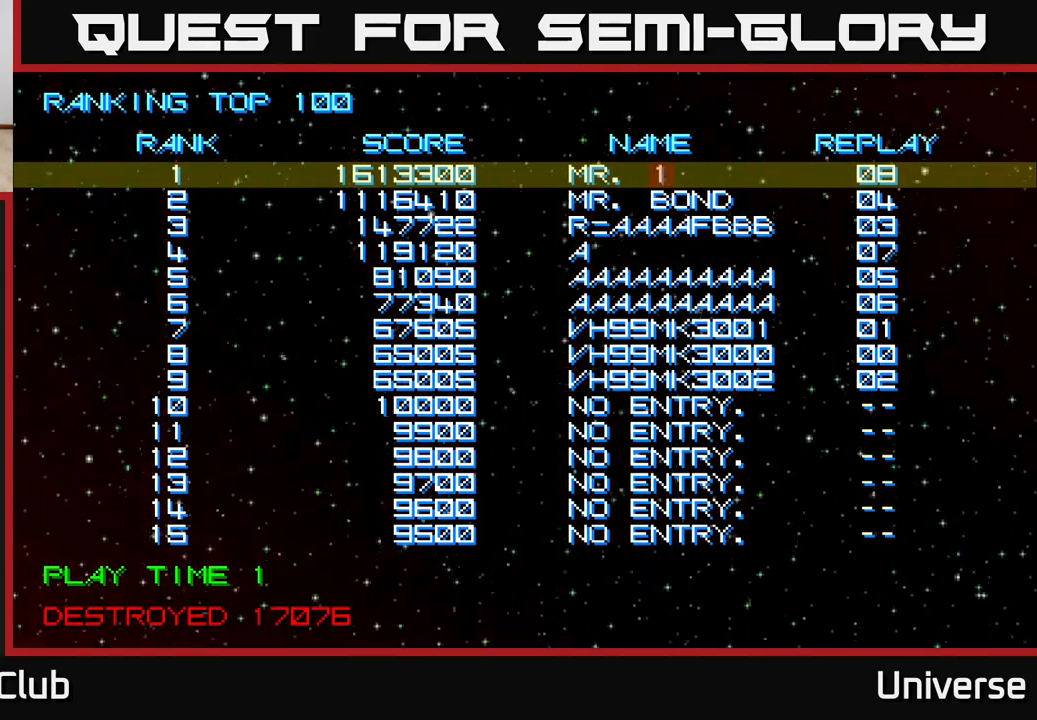
{"buttons": ["DPAD_RIGHT"], "events": [[33, "DPAD_RIGHT", "up"], [133, "DPAD_RIGHT", "down"], [200, "DPAD_RIGHT", "up"], [283, "DPAD_RIGHT", "down"]]}
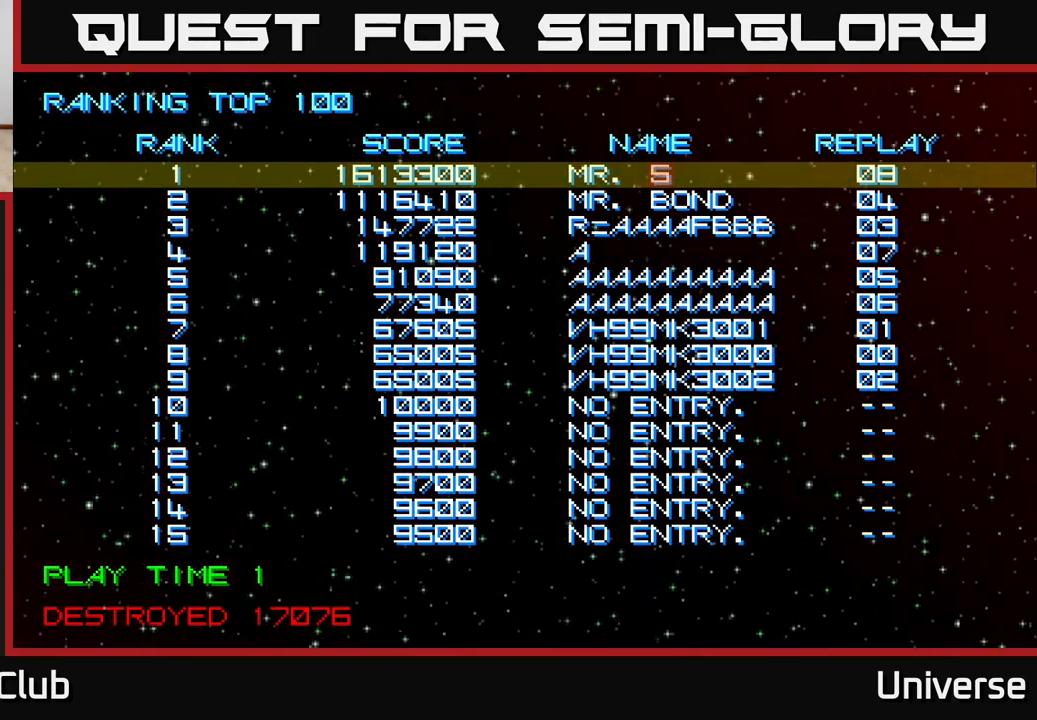
{"buttons": ["DPAD_RIGHT"], "events": []}
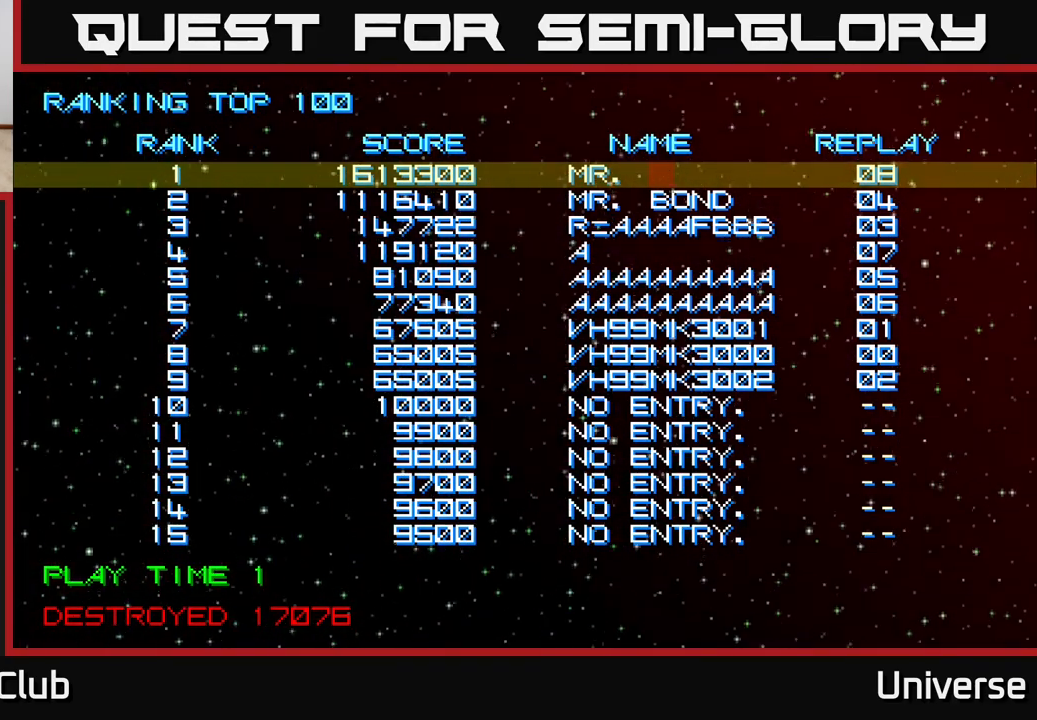
{"buttons": ["DPAD_RIGHT"], "events": [[17, "DPAD_RIGHT", "up"], [250, "DPAD_RIGHT", "down"]]}
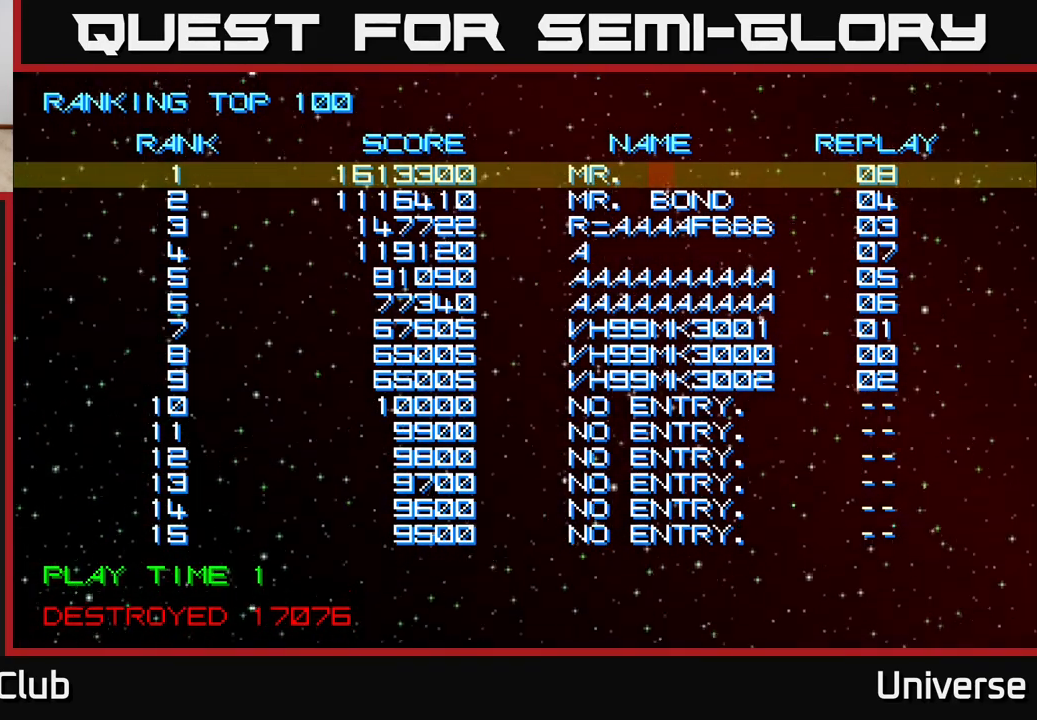
{"buttons": [], "events": [[183, "DPAD_RIGHT", "up"]]}
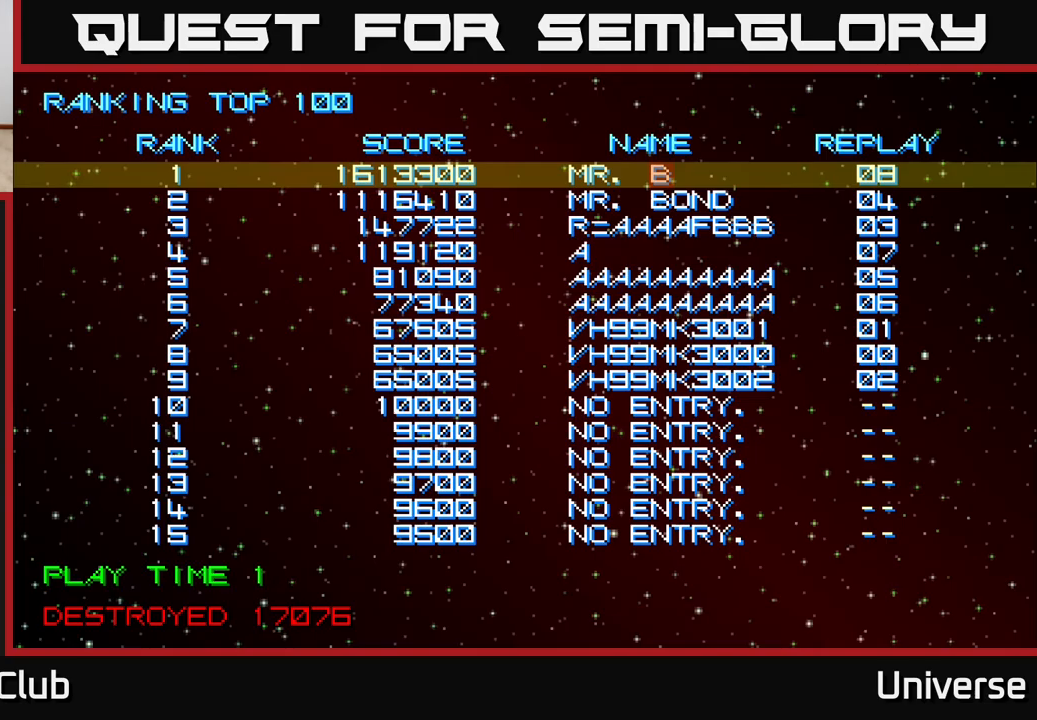
{"buttons": ["DPAD_RIGHT"], "events": [[117, "A", "down"], [200, "A", "up"], [283, "DPAD_RIGHT", "down"]]}
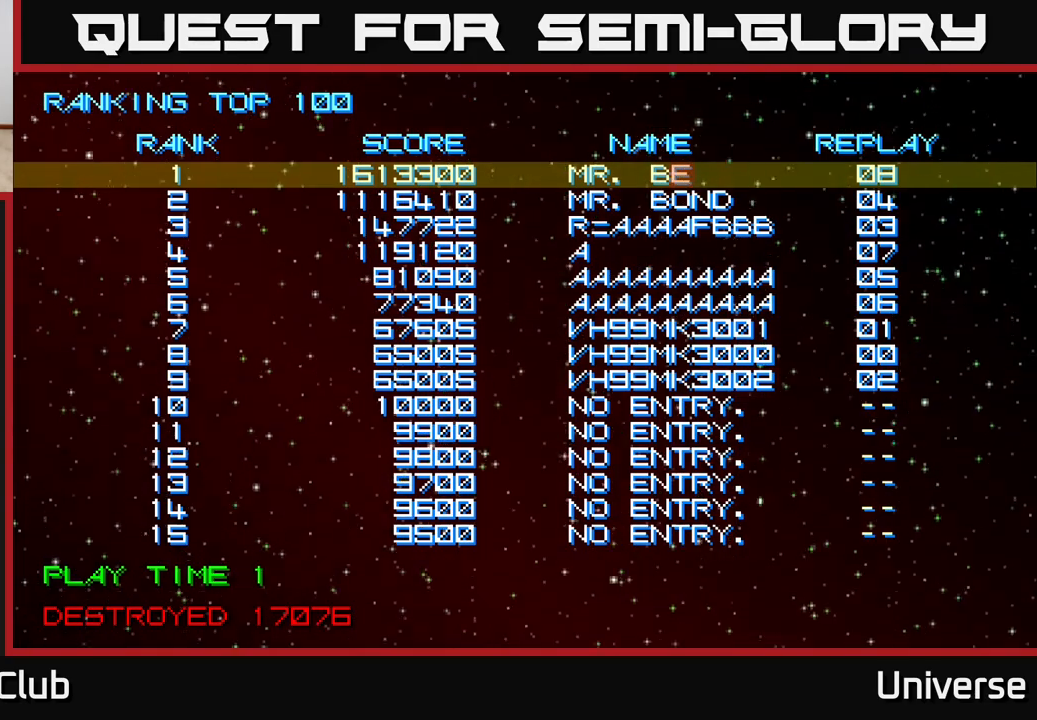
{"buttons": ["DPAD_RIGHT"], "events": []}
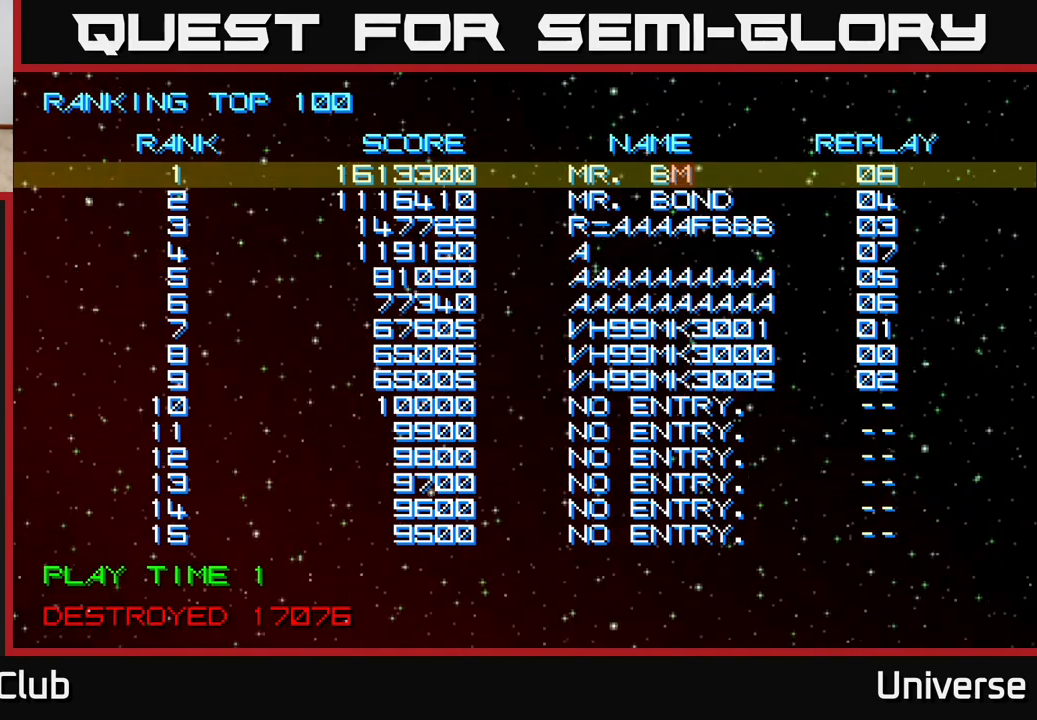
{"buttons": [], "events": [[67, "DPAD_RIGHT", "up"], [367, "DPAD_RIGHT", "down"], [450, "DPAD_RIGHT", "up"]]}
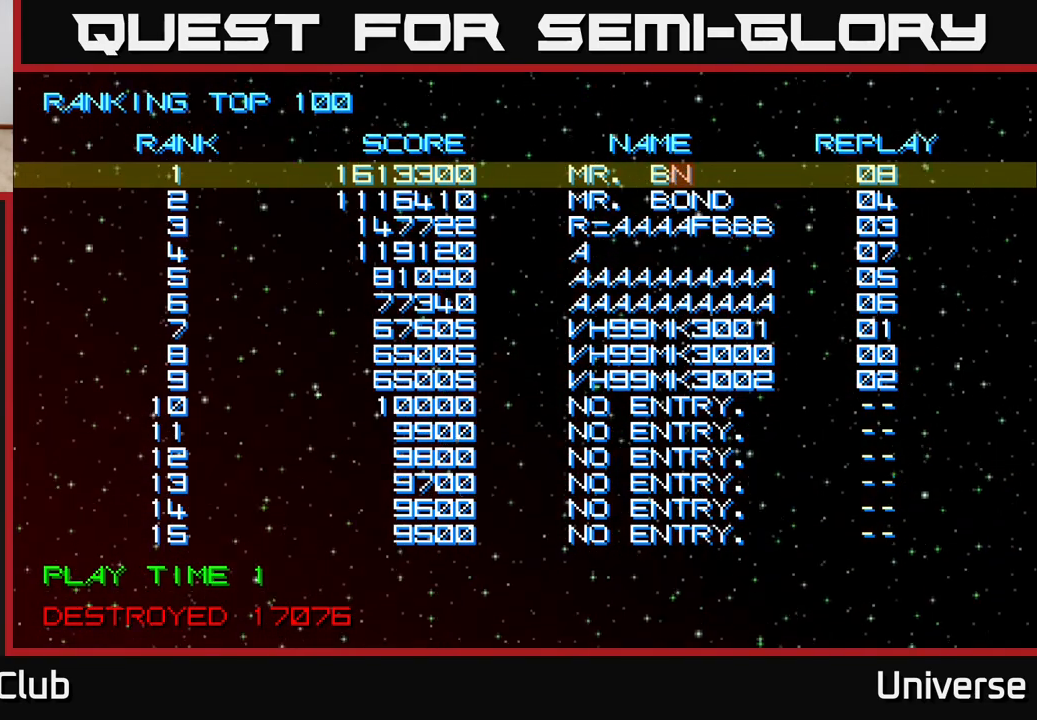
{"buttons": ["A"], "events": [[100, "DPAD_RIGHT", "down"], [183, "DPAD_RIGHT", "up"], [483, "A", "down"]]}
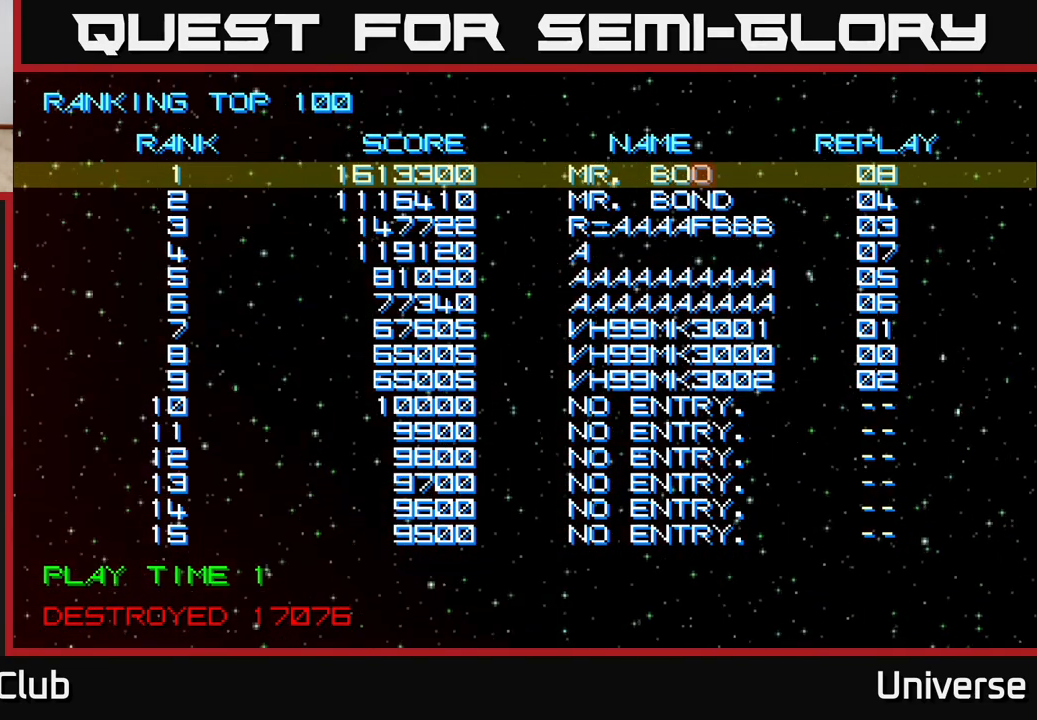
{"buttons": [], "events": [[50, "A", "up"], [333, "DPAD_RIGHT", "down"], [400, "DPAD_RIGHT", "up"]]}
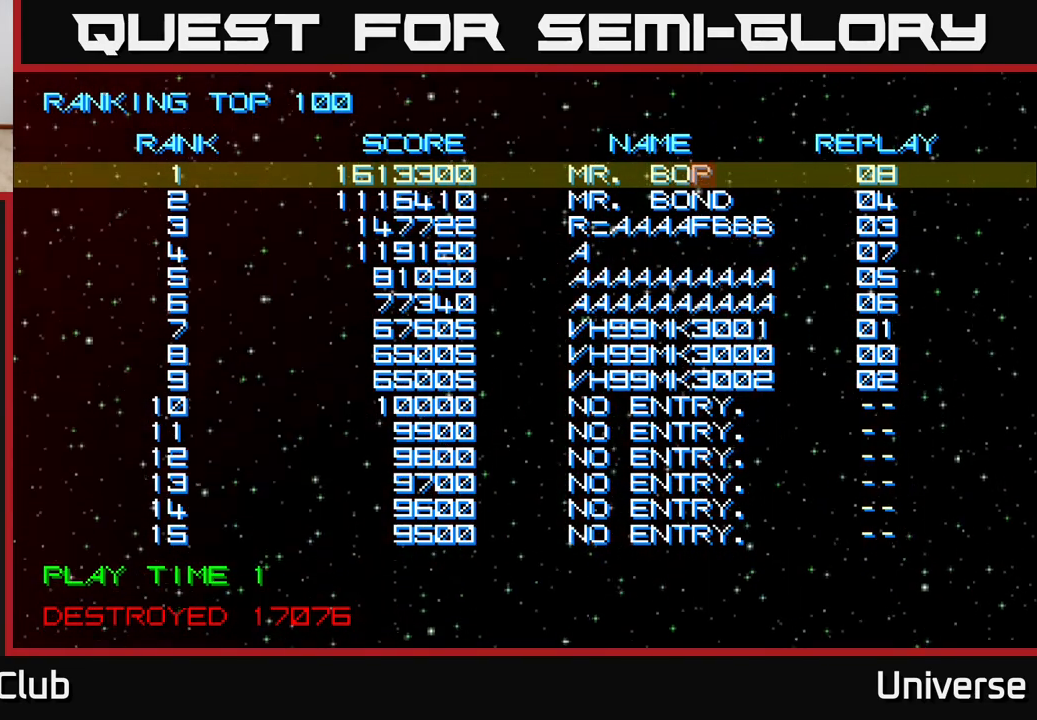
{"buttons": [], "events": [[167, "DPAD_LEFT", "down"], [233, "DPAD_LEFT", "up"], [317, "DPAD_LEFT", "down"], [400, "DPAD_LEFT", "up"]]}
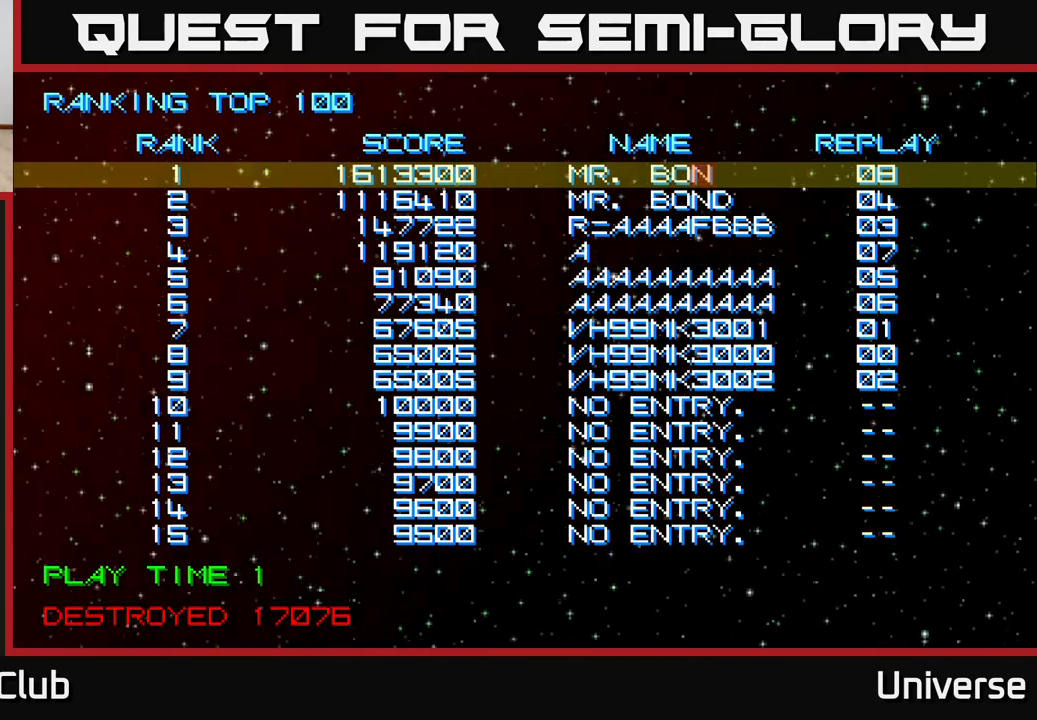
{"buttons": [], "events": [[67, "A", "down"], [167, "A", "up"], [383, "DPAD_LEFT", "down"], [467, "DPAD_LEFT", "up"]]}
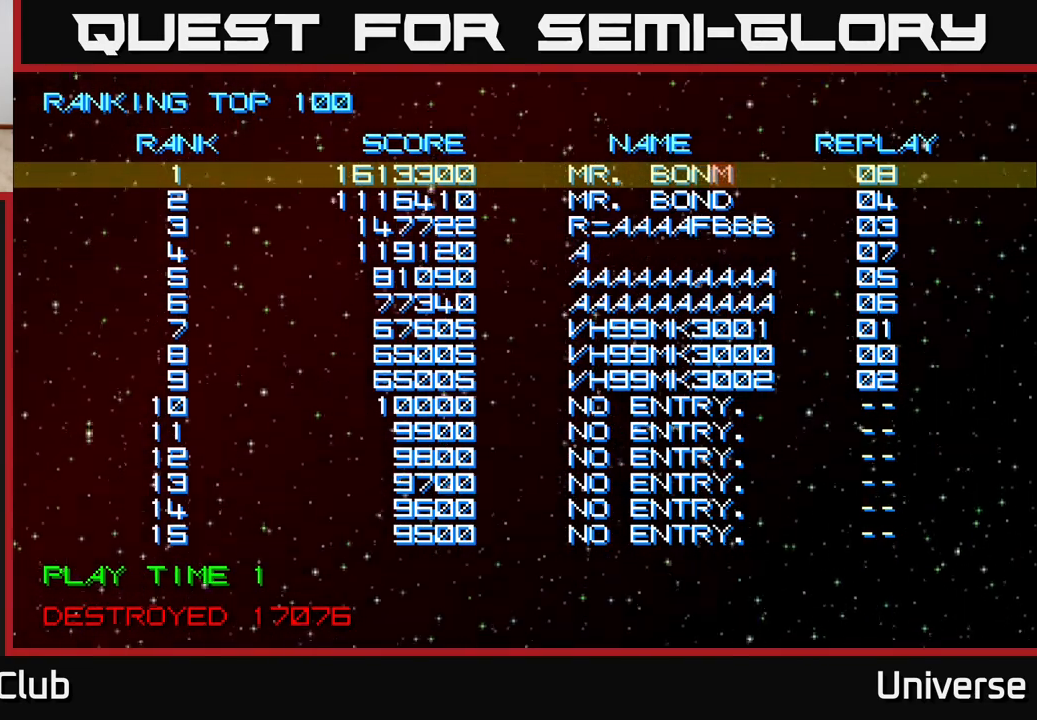
{"buttons": ["DPAD_LEFT"], "events": [[100, "DPAD_LEFT", "down"]]}
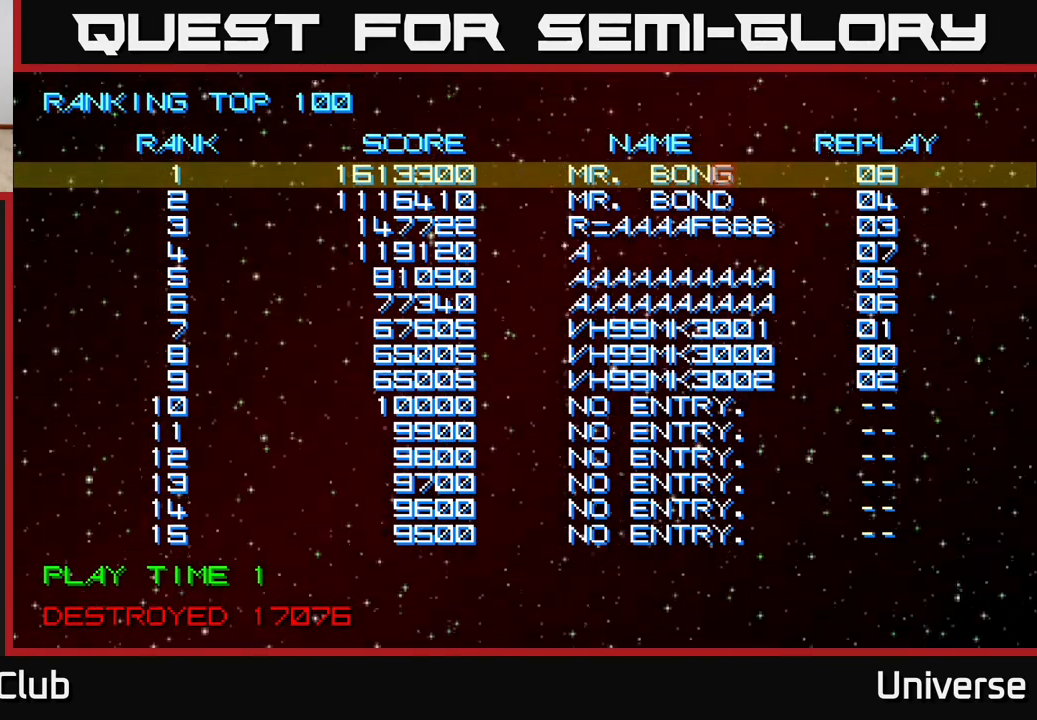
{"buttons": [], "events": [[200, "DPAD_LEFT", "up"], [367, "DPAD_LEFT", "down"], [467, "DPAD_LEFT", "up"]]}
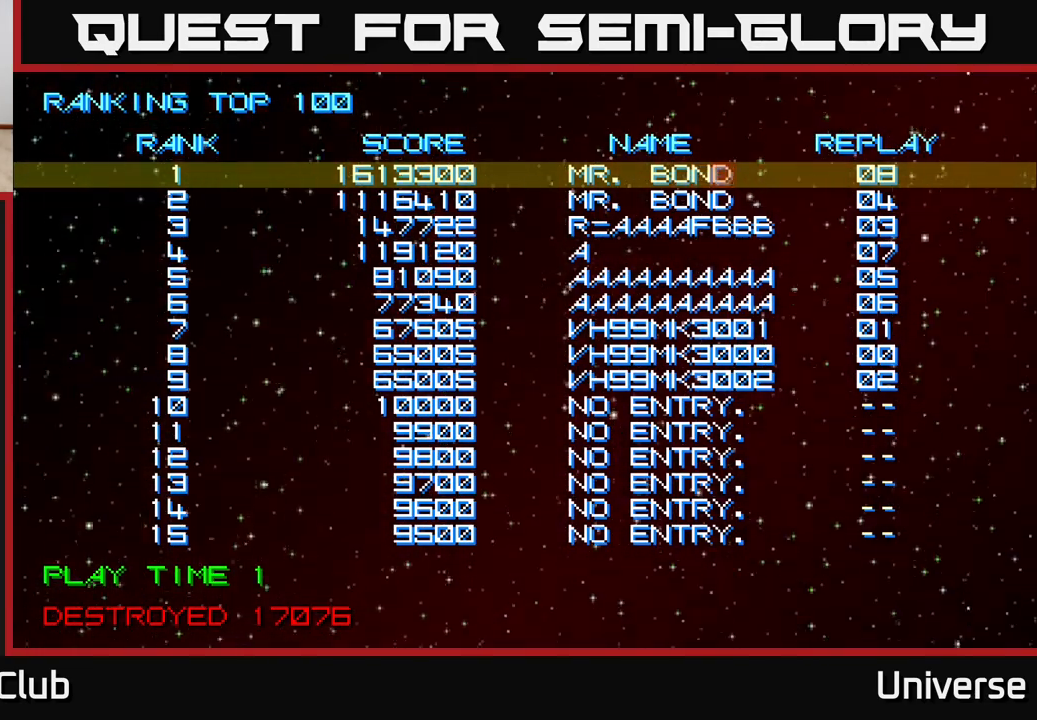
{"buttons": [], "events": [[67, "DPAD_LEFT", "down"], [167, "DPAD_LEFT", "up"], [383, "DPAD_RIGHT", "down"], [483, "DPAD_RIGHT", "up"]]}
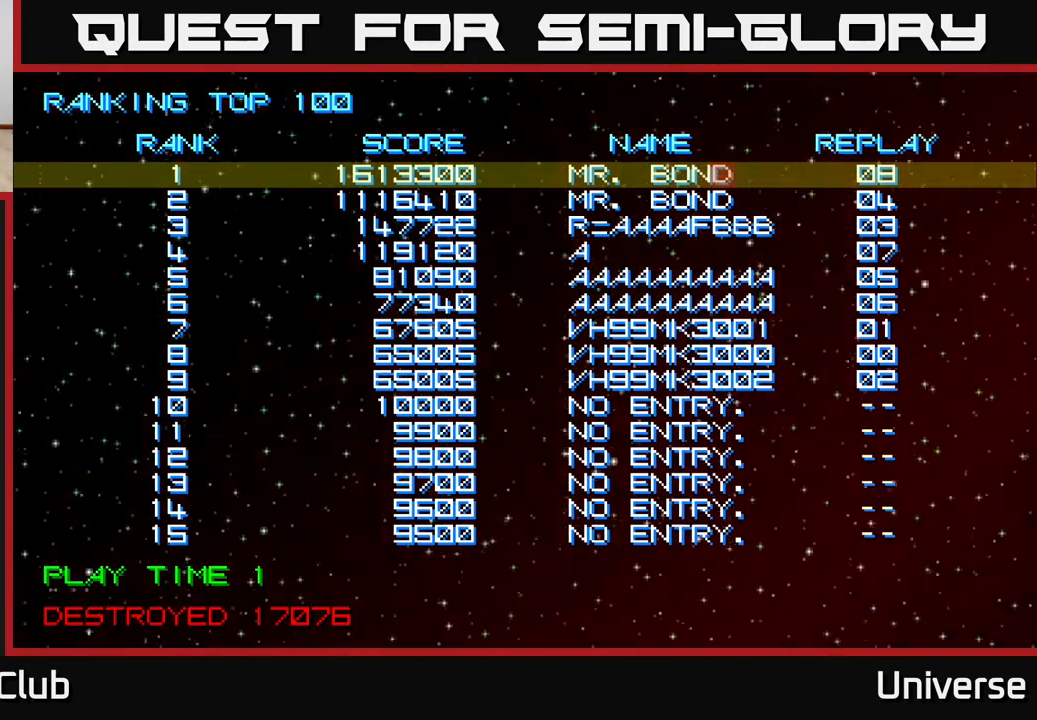
{"buttons": ["A"], "events": [[483, "A", "down"]]}
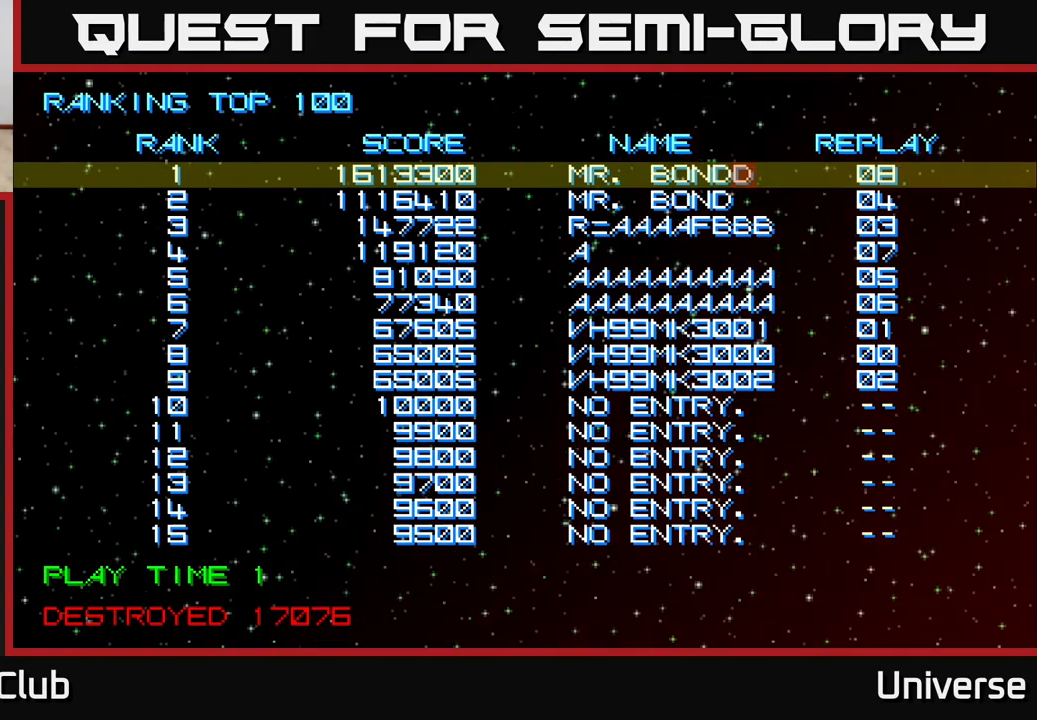
{"buttons": [], "events": [[17, "A", "up"]]}
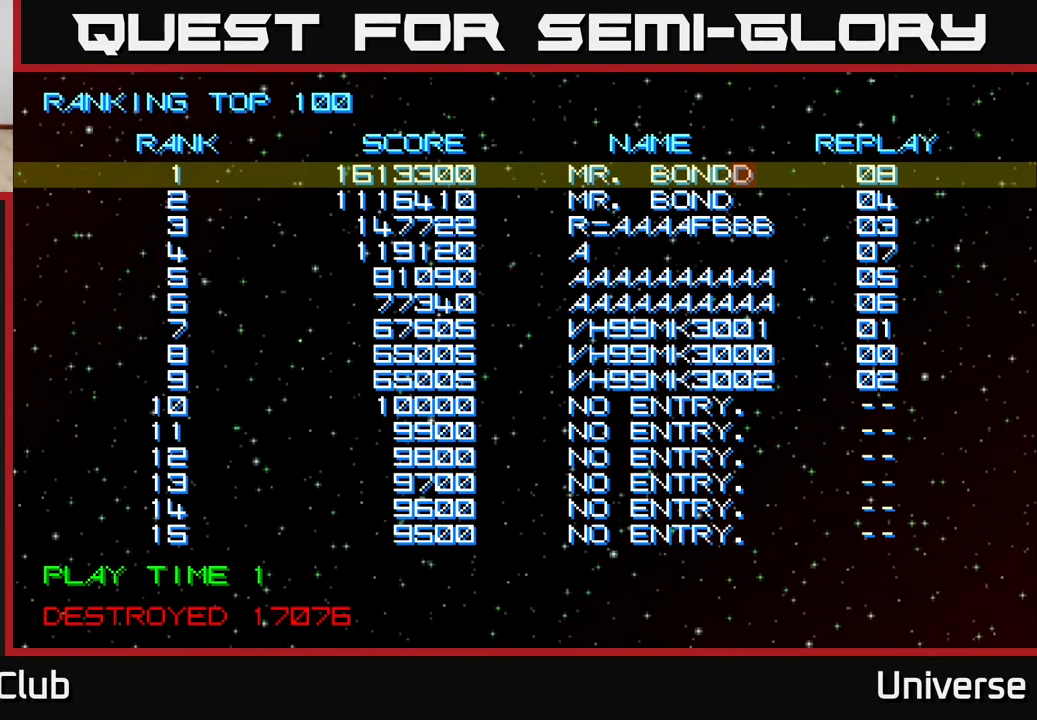
{"buttons": [], "events": []}
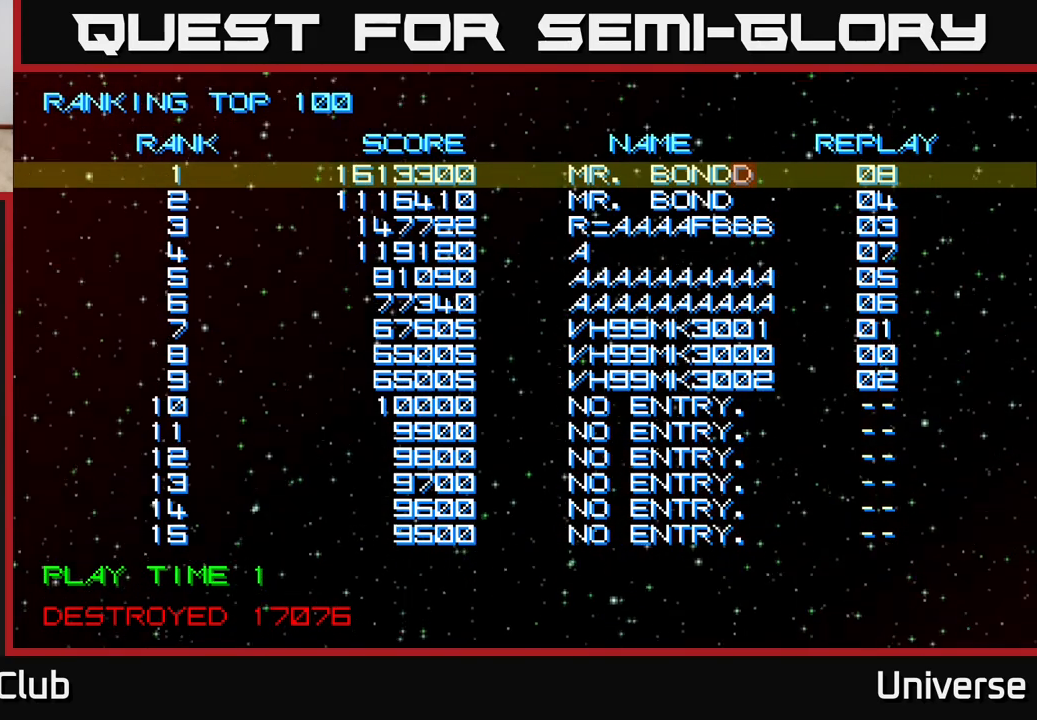
{"buttons": [], "events": []}
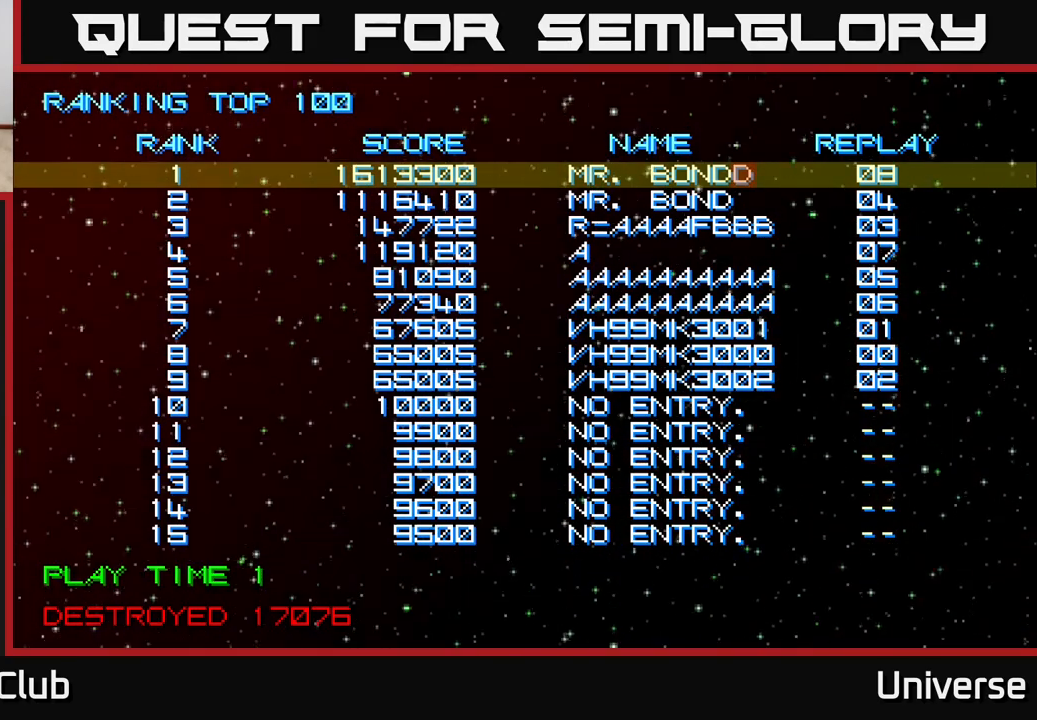
{"buttons": ["DPAD_LEFT"], "events": [[500, "DPAD_LEFT", "down"]]}
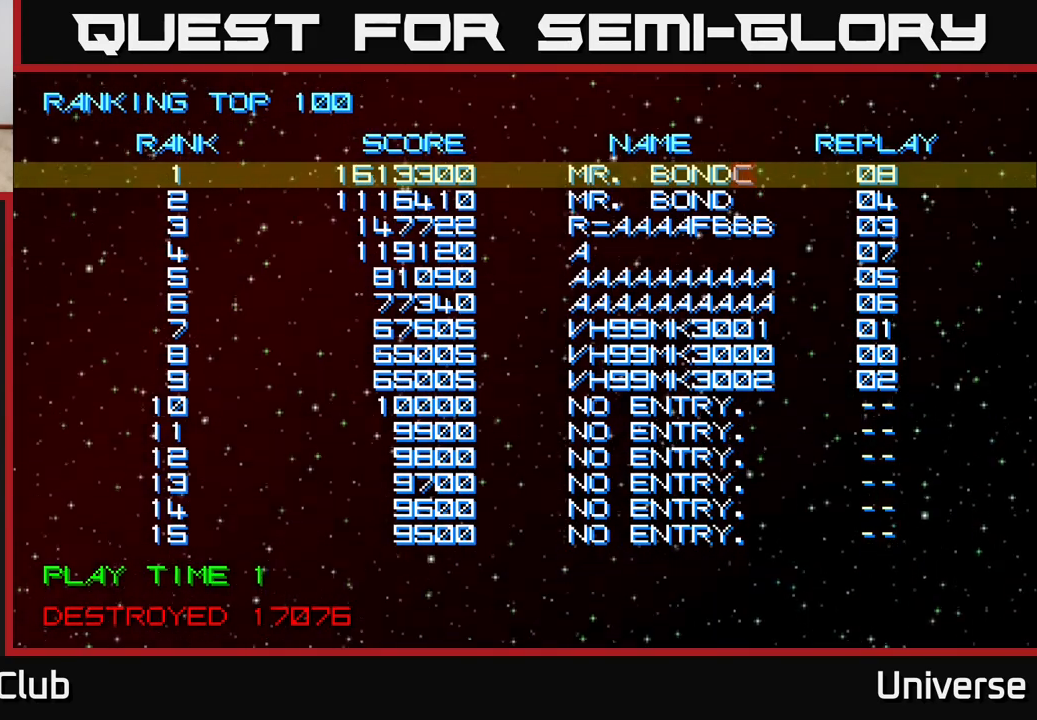
{"buttons": [], "events": [[117, "DPAD_LEFT", "up"]]}
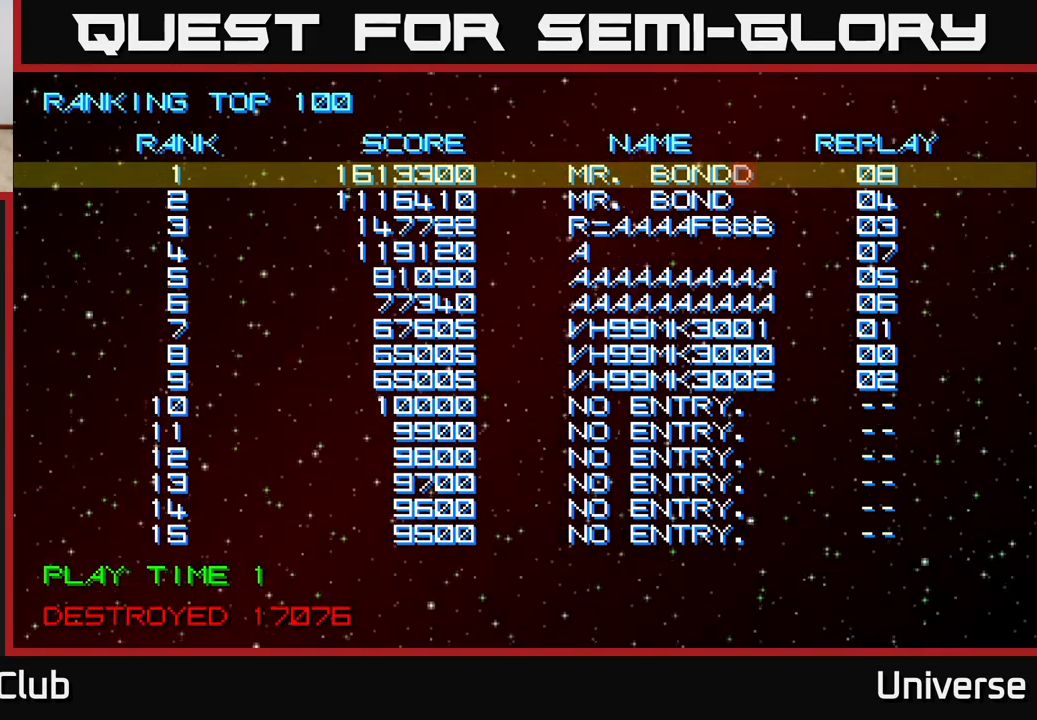
{"buttons": ["DPAD_LEFT"], "events": [[17, "DPAD_RIGHT", "down"], [50, "DPAD_DOWN", "down"], [67, "DPAD_RIGHT", "up"], [100, "DPAD_DOWN", "up"], [350, "DPAD_LEFT", "down"], [417, "DPAD_LEFT", "up"], [483, "DPAD_LEFT", "down"]]}
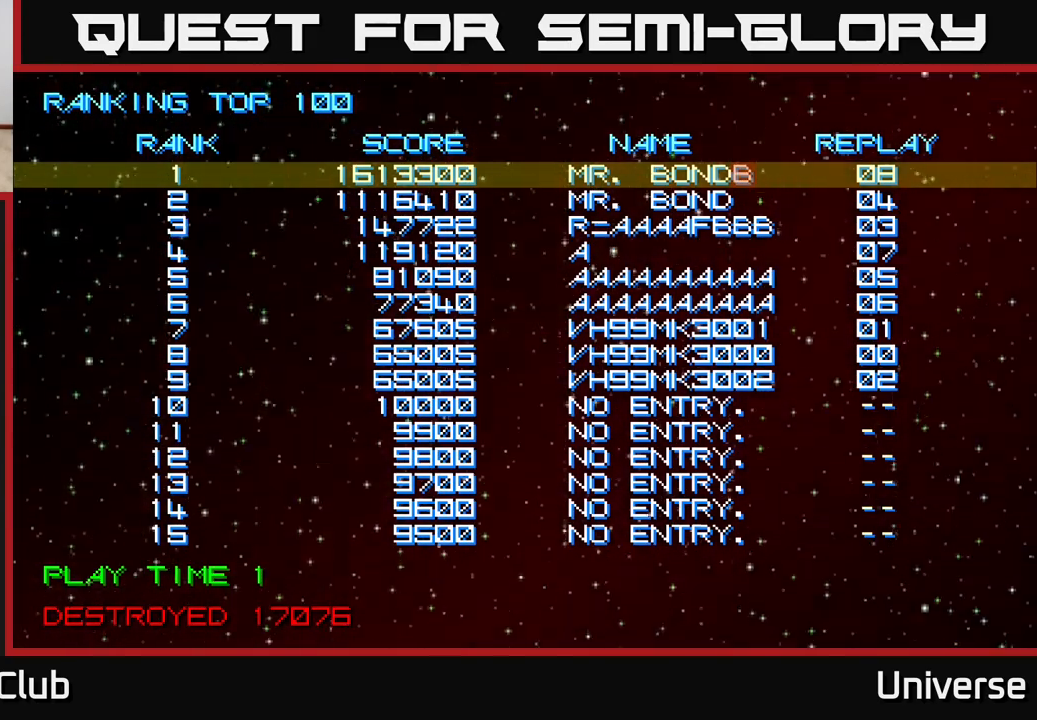
{"buttons": [], "events": [[50, "DPAD_LEFT", "up"], [133, "DPAD_LEFT", "down"], [183, "DPAD_LEFT", "up"], [283, "DPAD_LEFT", "down"], [367, "DPAD_LEFT", "up"]]}
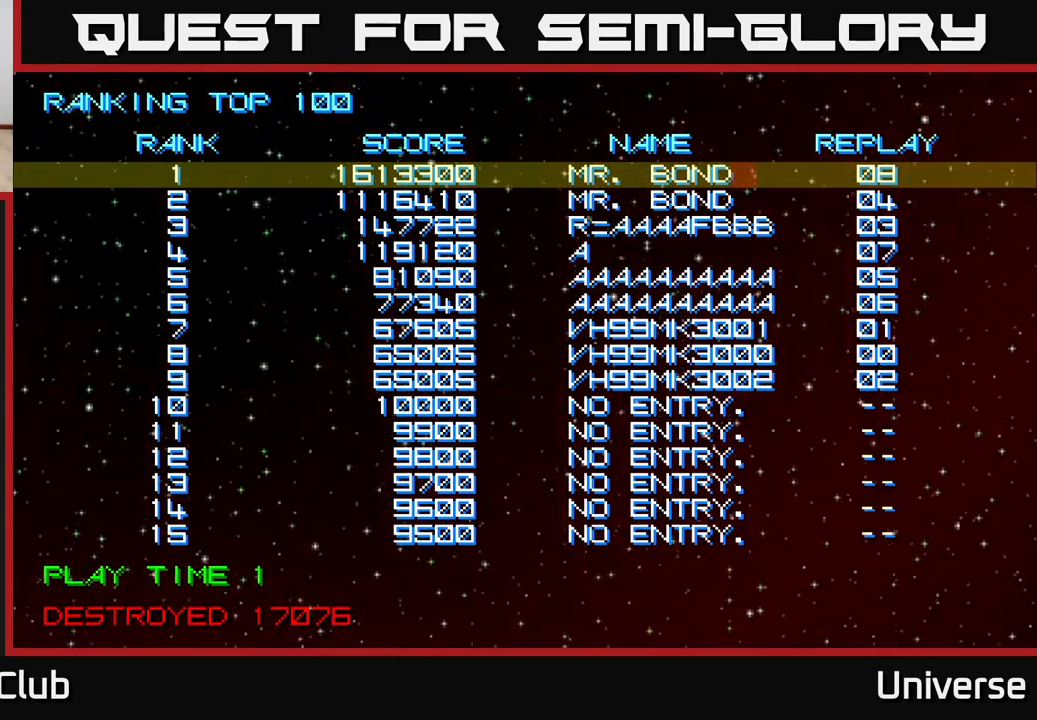
{"buttons": [], "events": [[150, "A", "down"], [250, "A", "up"], [350, "A", "down"], [433, "A", "up"]]}